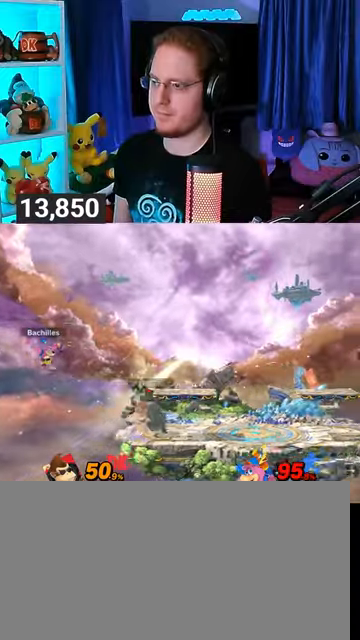
Gameplay with a controller (Nintendo layout); each line is a JSON object with the inputs held at the frame after it. "events" lists button and stick changes between this image and that frame as [ms after this image, input, new state], when the widget could be followed in between. Not read: L3 R3.
{"buttons": [], "left_stick": "left", "right_stick": "center", "events": [[100, "A", "down"], [100, "left_stick", "left"], [467, "A", "up"]]}
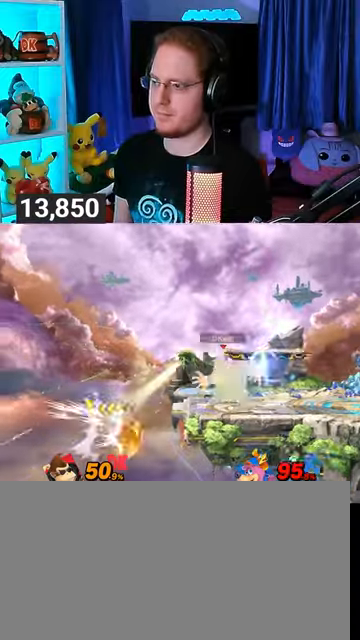
{"buttons": [], "left_stick": "left", "right_stick": "center", "events": [[33, "A", "down"], [67, "A", "up"], [133, "A", "down"], [267, "A", "up"]]}
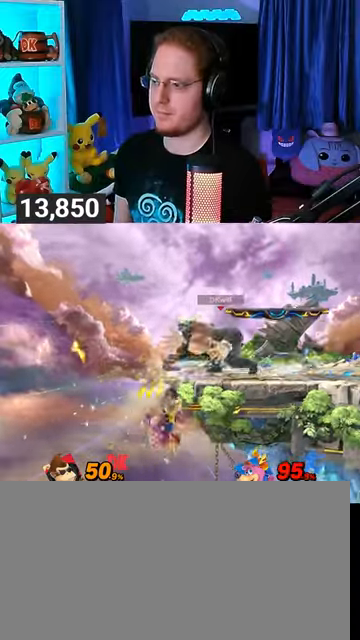
{"buttons": [], "left_stick": "down", "right_stick": "center", "events": [[33, "left_stick", "center"], [167, "left_stick", "up-left"], [367, "left_stick", "left"], [500, "left_stick", "down"]]}
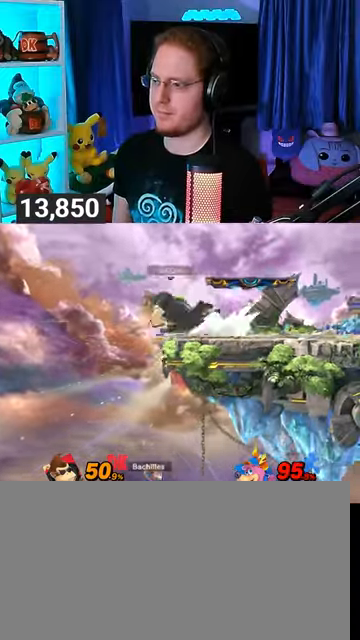
{"buttons": ["Y"], "left_stick": "right", "right_stick": "center", "events": [[100, "left_stick", "right"], [233, "L1", "down"], [300, "L1", "up"], [467, "Y", "down"]]}
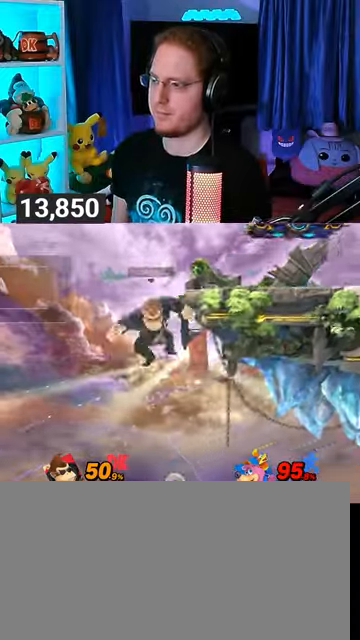
{"buttons": [], "left_stick": "center", "right_stick": "center", "events": [[200, "Y", "up"], [267, "left_stick", "down"], [400, "left_stick", "center"]]}
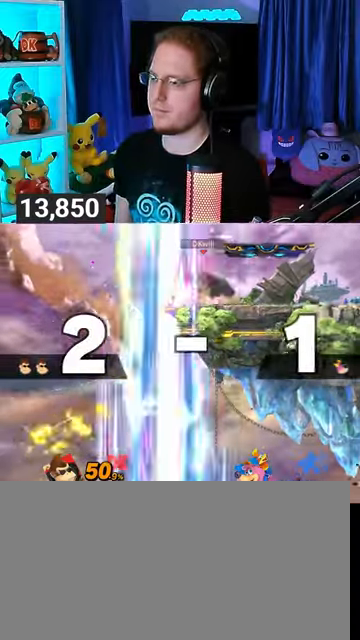
{"buttons": [], "left_stick": "down-right", "right_stick": "center", "events": [[33, "left_stick", "right"], [133, "A", "down"], [133, "Y", "down"], [133, "left_stick", "center"], [167, "Y", "up"], [233, "A", "up"], [300, "left_stick", "up-right"], [467, "left_stick", "down-right"]]}
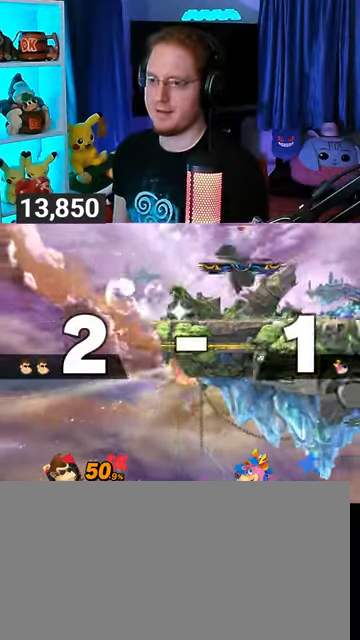
{"buttons": [], "left_stick": "left", "right_stick": "center", "events": [[133, "left_stick", "center"], [267, "left_stick", "right"], [500, "left_stick", "left"]]}
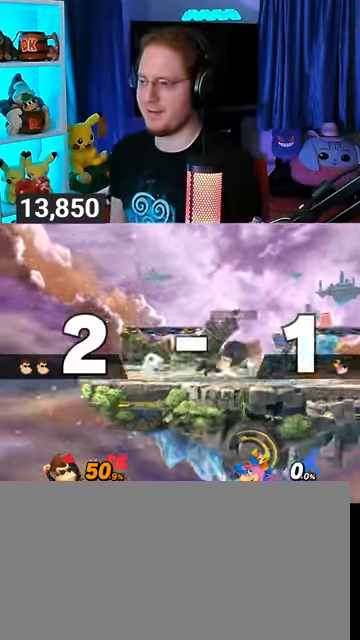
{"buttons": ["Y"], "left_stick": "down-left", "right_stick": "center", "events": [[400, "left_stick", "right"], [433, "Y", "down"], [500, "left_stick", "down-left"]]}
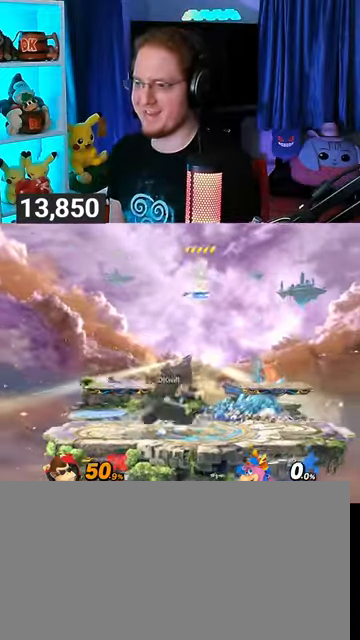
{"buttons": [], "left_stick": "center", "right_stick": "center", "events": [[67, "X", "down"], [67, "Y", "up"], [333, "X", "up"], [333, "left_stick", "center"]]}
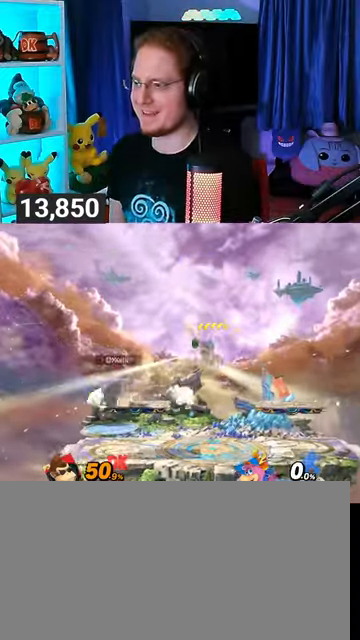
{"buttons": ["Y", "R1"], "left_stick": "left", "right_stick": "center", "events": [[67, "left_stick", "right"], [300, "R1", "down"], [333, "left_stick", "center"], [467, "Y", "down"], [500, "left_stick", "left"]]}
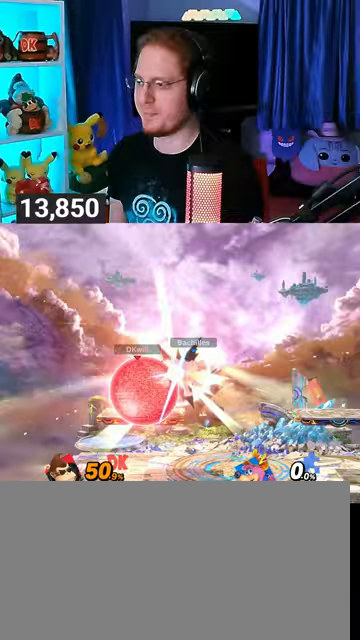
{"buttons": [], "left_stick": "center", "right_stick": "center", "events": [[233, "Y", "up"], [333, "R1", "up"], [400, "left_stick", "center"]]}
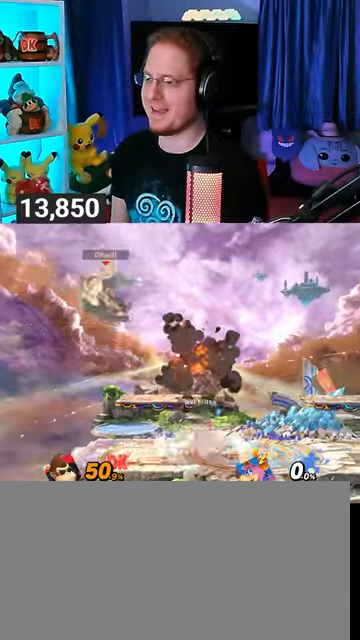
{"buttons": ["Y"], "left_stick": "right", "right_stick": "center", "events": [[33, "left_stick", "right"], [67, "Y", "down"], [167, "Y", "up"], [233, "Y", "down"], [300, "Y", "up"], [400, "Y", "down"], [433, "Y", "up"], [500, "Y", "down"]]}
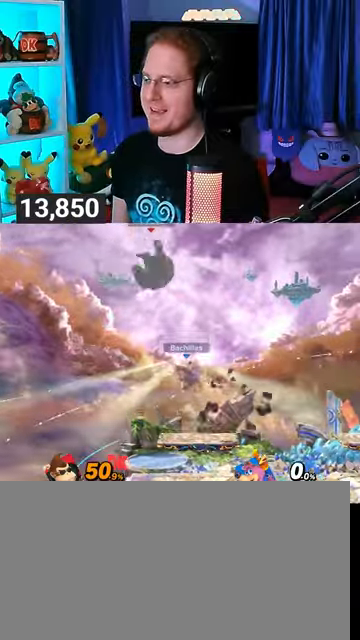
{"buttons": [], "left_stick": "left", "right_stick": "center", "events": [[133, "Y", "up"], [167, "left_stick", "center"], [267, "left_stick", "down-right"], [333, "left_stick", "down-left"], [433, "left_stick", "left"]]}
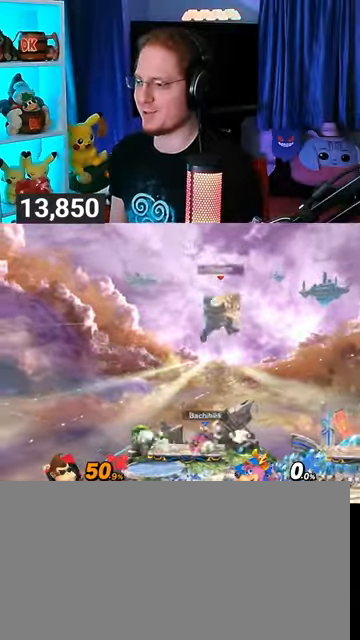
{"buttons": [], "left_stick": "center", "right_stick": "center", "events": [[333, "left_stick", "center"]]}
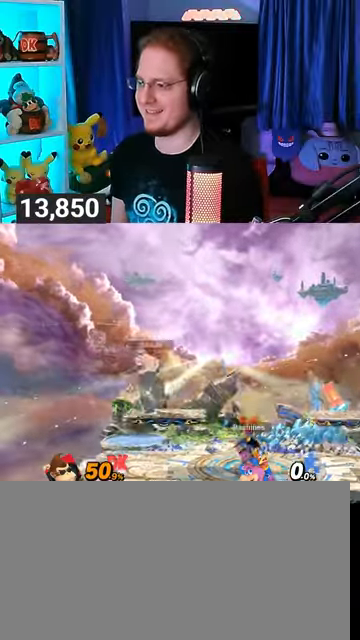
{"buttons": [], "left_stick": "center", "right_stick": "center", "events": [[33, "left_stick", "up-left"], [167, "left_stick", "down-left"], [367, "left_stick", "center"]]}
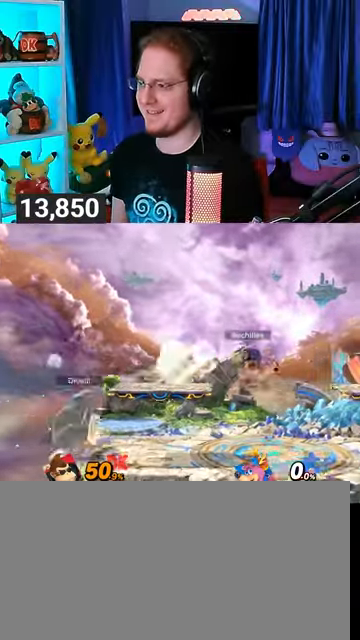
{"buttons": [], "left_stick": "right", "right_stick": "center", "events": [[300, "left_stick", "right"]]}
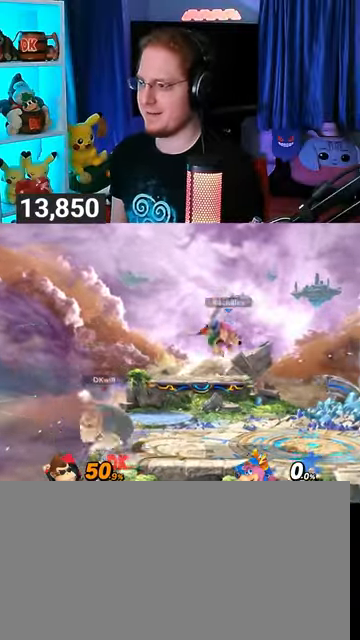
{"buttons": ["R1"], "left_stick": "center", "right_stick": "center", "events": [[333, "R1", "down"], [433, "left_stick", "center"]]}
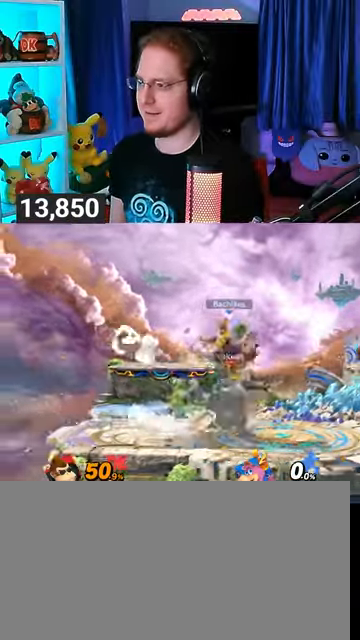
{"buttons": ["R1"], "left_stick": "center", "right_stick": "center", "events": []}
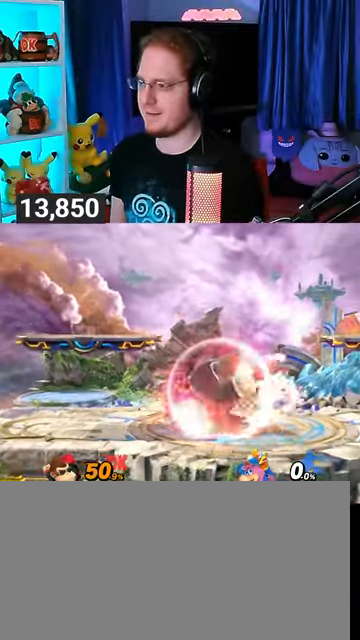
{"buttons": ["R1"], "left_stick": "up", "right_stick": "center", "events": [[267, "left_stick", "up"]]}
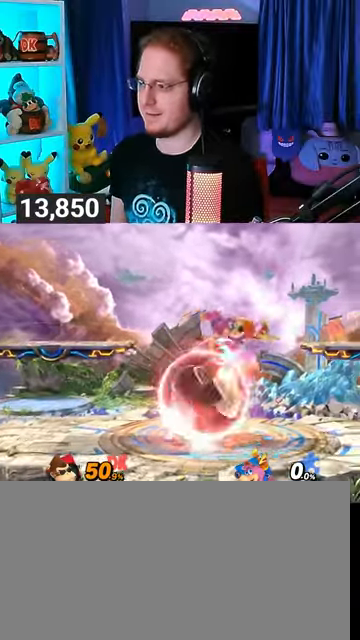
{"buttons": [], "left_stick": "left", "right_stick": "center", "events": [[33, "L1", "down"], [67, "A", "down"], [67, "B", "down"], [333, "L1", "up"], [367, "B", "up"], [433, "A", "up"], [467, "R1", "up"], [500, "left_stick", "left"]]}
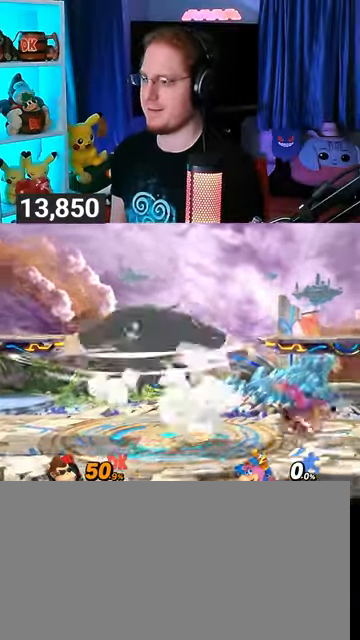
{"buttons": [], "left_stick": "left", "right_stick": "center", "events": [[133, "left_stick", "center"], [233, "left_stick", "left"]]}
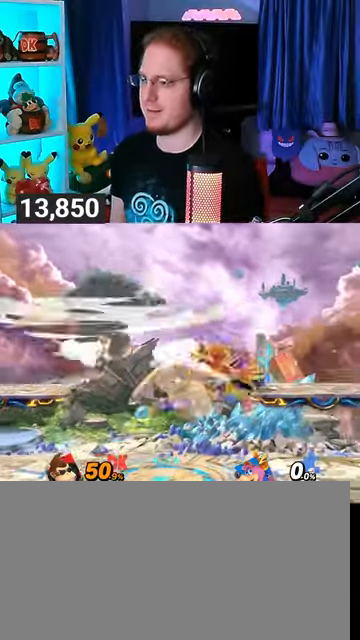
{"buttons": ["R1"], "left_stick": "left", "right_stick": "center", "events": [[133, "Y", "down"], [367, "R1", "down"], [367, "Y", "up"]]}
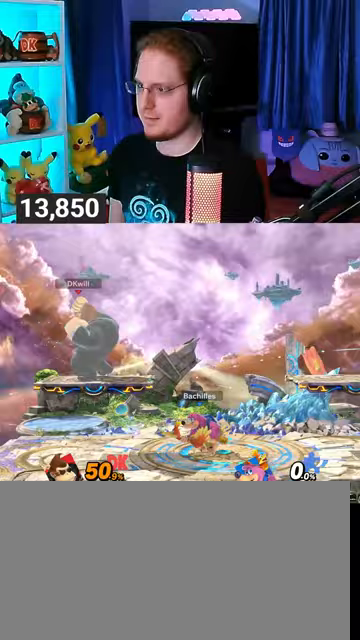
{"buttons": ["R1"], "left_stick": "center", "right_stick": "center", "events": [[433, "left_stick", "center"]]}
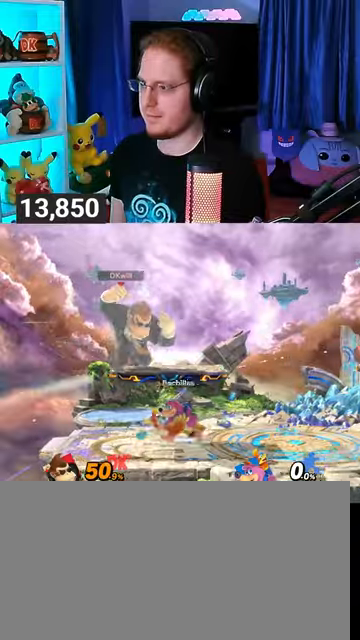
{"buttons": ["R1"], "left_stick": "center", "right_stick": "center", "events": []}
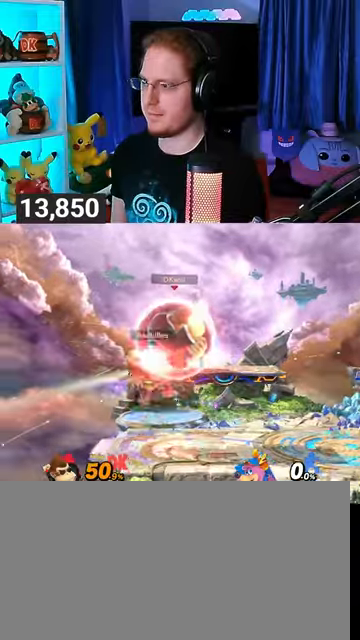
{"buttons": ["R1"], "left_stick": "center", "right_stick": "center", "events": []}
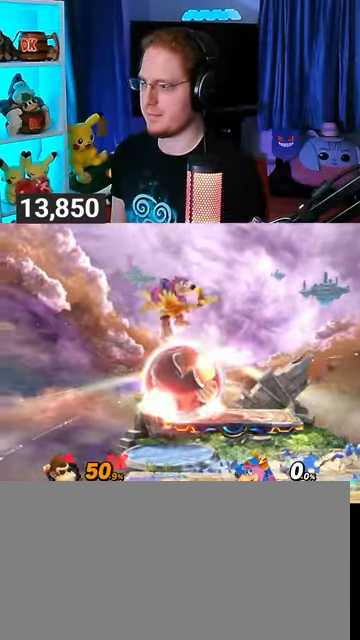
{"buttons": ["R1"], "left_stick": "center", "right_stick": "center", "events": []}
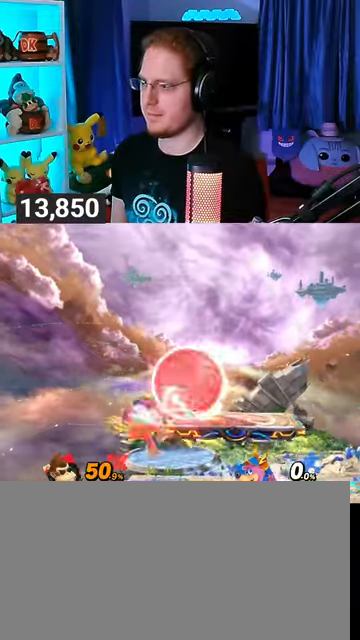
{"buttons": ["R1"], "left_stick": "left", "right_stick": "center", "events": [[300, "Y", "down"], [367, "left_stick", "left"], [467, "Y", "up"]]}
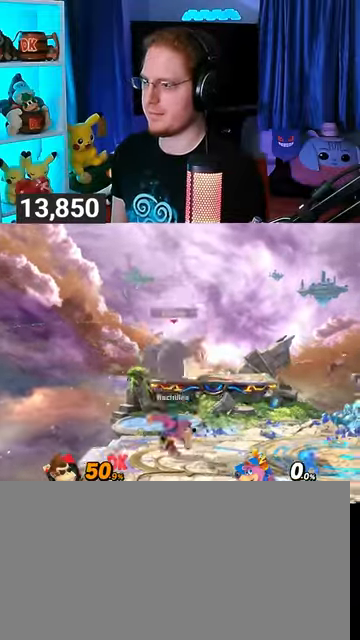
{"buttons": [], "left_stick": "right", "right_stick": "center", "events": [[100, "R1", "up"], [267, "left_stick", "center"], [333, "left_stick", "down-left"], [367, "B", "down"], [400, "B", "up"], [400, "left_stick", "down-right"], [467, "left_stick", "right"]]}
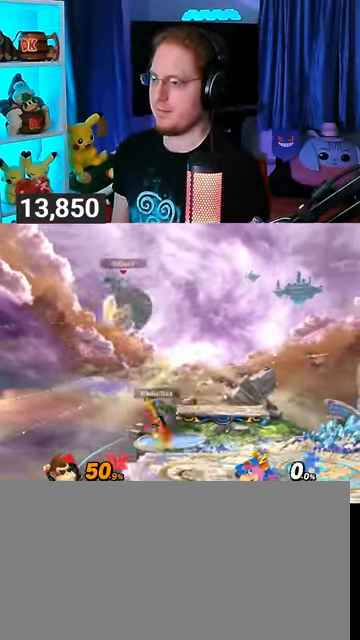
{"buttons": [], "left_stick": "center", "right_stick": "center", "events": [[467, "left_stick", "center"]]}
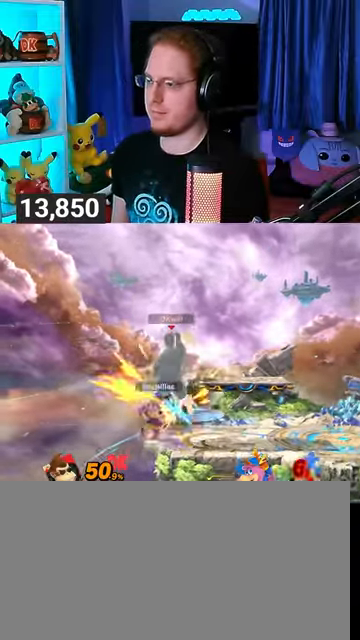
{"buttons": [], "left_stick": "up-right", "right_stick": "center", "events": [[200, "Y", "down"], [400, "Y", "up"], [500, "left_stick", "up-right"]]}